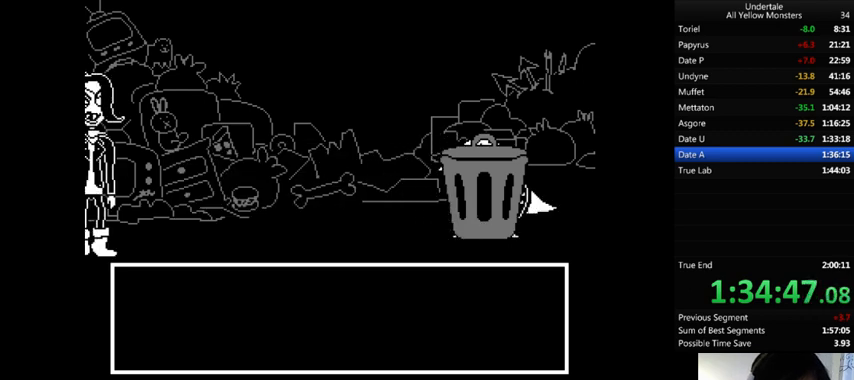
Gameplay with keyboard; each line is a JSON object with the keys held at the frame after it. "events" lists presses ("down") and releases ("up") of ".", "/", "0", "1", "2", "3", "4", "5", "6", "7", "8", "9", "a", "alt_l", "alt_r", "b", "backslash", "backspace", "c", "caps_lock", "comma", "ctrl", "d", "down", "e", "equals", "f", "g", "h", "i", "j", "k", "l", "lbracket", "left", "m", "minus", "n", "o", "p", "q", "quote", "r", "rbracket", "return", "right", "s", "semicolon", "shift_l", "shift_r", "space", "super", "t", "tab", "tilde", "u", "up", "v", "w", "x", "y" and "z" between this image and that frame as [ms after this image, input, new state], when the widget could be followed in between. No other keys are recorded. Mouse input is not recorded.
{"keys": ["z"], "events": [[33, "return", "up"], [33, "shift_r", "up"], [67, "x", "down"], [67, "z", "up"], [100, "return", "down"], [100, "shift_r", "down"], [100, "x", "up"], [133, "return", "up"], [133, "shift_r", "up"], [133, "z", "down"], [167, "x", "down"], [200, "return", "down"], [200, "shift_r", "down"], [200, "z", "up"], [267, "return", "up"], [267, "shift_r", "up"], [267, "x", "up"], [267, "z", "down"], [333, "return", "down"], [333, "shift_r", "down"], [333, "x", "down"], [333, "z", "up"], [367, "return", "up"], [367, "shift_r", "up"], [400, "x", "up"], [433, "return", "down"], [433, "shift_r", "down"], [433, "z", "down"], [467, "return", "up"], [467, "shift_r", "up"]]}
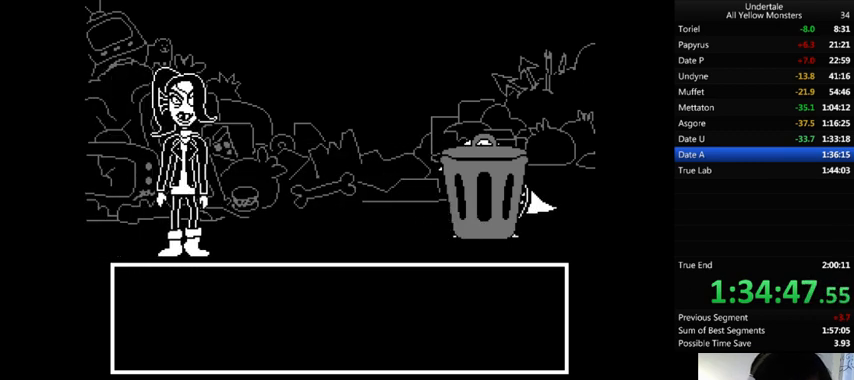
{"keys": ["return", "shift_r"], "events": [[33, "x", "down"], [33, "z", "up"], [67, "return", "down"], [67, "shift_r", "down"], [67, "x", "up"], [100, "return", "up"], [100, "shift_r", "up"], [100, "z", "down"], [167, "return", "down"], [167, "shift_r", "down"], [167, "z", "up"], [200, "return", "up"], [200, "shift_r", "up"], [233, "z", "down"], [267, "return", "down"], [267, "shift_r", "down"], [300, "return", "up"], [300, "shift_r", "up"], [300, "x", "down"], [300, "z", "up"], [333, "x", "up"], [367, "return", "down"], [367, "shift_r", "down"], [367, "z", "down"], [433, "return", "up"], [433, "shift_r", "up"], [433, "x", "down"], [433, "z", "up"], [500, "return", "down"], [500, "shift_r", "down"], [500, "x", "up"]]}
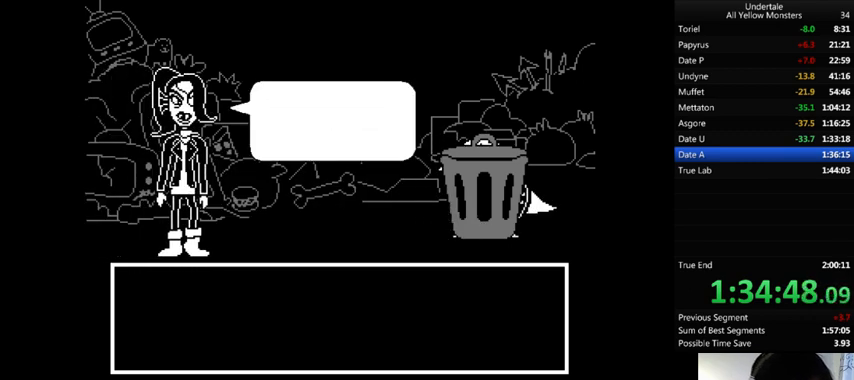
{"keys": ["z"], "events": [[33, "return", "up"], [33, "shift_r", "up"], [33, "z", "down"], [100, "return", "down"], [100, "shift_r", "down"], [100, "x", "down"], [100, "z", "up"], [200, "return", "up"], [200, "shift_r", "up"], [200, "x", "up"], [233, "return", "down"], [233, "shift_r", "down"], [233, "x", "down"], [233, "z", "down"], [267, "return", "up"], [267, "shift_r", "up"], [267, "z", "up"], [300, "x", "up"], [333, "return", "down"], [333, "shift_r", "down"], [333, "z", "down"], [400, "return", "up"], [400, "shift_r", "up"], [400, "x", "down"], [400, "z", "up"], [433, "return", "down"], [433, "shift_r", "down"], [433, "x", "up"], [467, "z", "down"], [500, "return", "up"], [500, "shift_r", "up"]]}
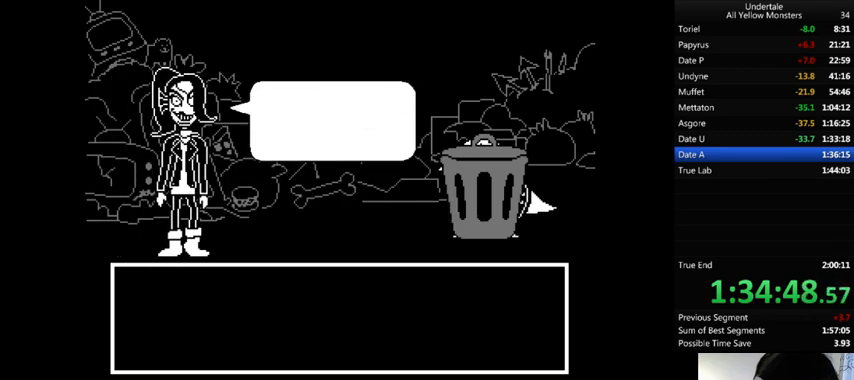
{"keys": ["return", "shift_r", "x"], "events": [[33, "x", "down"], [33, "z", "up"], [67, "return", "down"], [67, "shift_r", "down"], [100, "return", "up"], [100, "shift_r", "up"], [100, "x", "up"], [100, "z", "down"], [167, "return", "down"], [167, "shift_r", "down"], [167, "x", "down"], [233, "return", "up"], [233, "shift_r", "up"], [233, "x", "up"], [233, "z", "up"], [300, "return", "down"], [300, "shift_r", "down"], [300, "z", "down"], [367, "return", "up"], [367, "shift_r", "up"], [367, "z", "up"], [400, "return", "down"], [400, "shift_r", "down"], [400, "z", "down"], [433, "return", "up"], [433, "shift_r", "up"], [467, "x", "down"], [467, "z", "up"], [500, "return", "down"], [500, "shift_r", "down"]]}
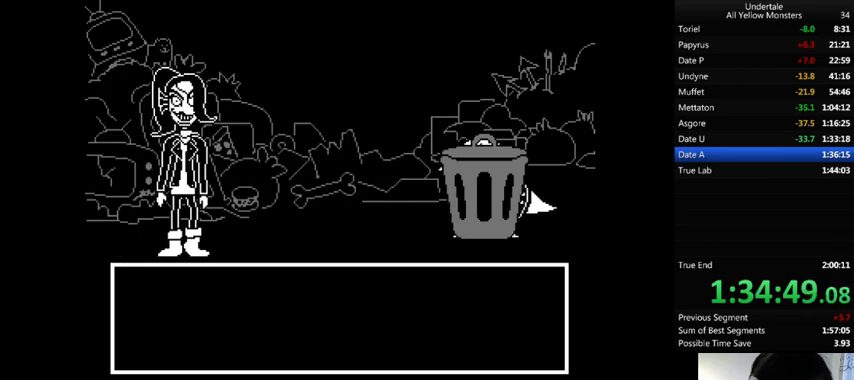
{"keys": ["x"], "events": [[33, "return", "up"], [33, "shift_r", "up"], [33, "x", "up"], [33, "z", "down"], [100, "x", "down"], [133, "return", "down"], [133, "shift_r", "down"], [133, "z", "up"], [200, "return", "up"], [200, "shift_r", "up"], [200, "x", "up"], [200, "z", "down"], [267, "return", "down"], [267, "shift_r", "down"], [300, "x", "down"], [333, "return", "up"], [333, "shift_r", "up"], [333, "z", "up"], [367, "return", "down"], [367, "shift_r", "down"], [367, "x", "up"], [367, "z", "down"], [400, "return", "up"], [400, "shift_r", "up"], [400, "x", "down"], [400, "z", "up"]]}
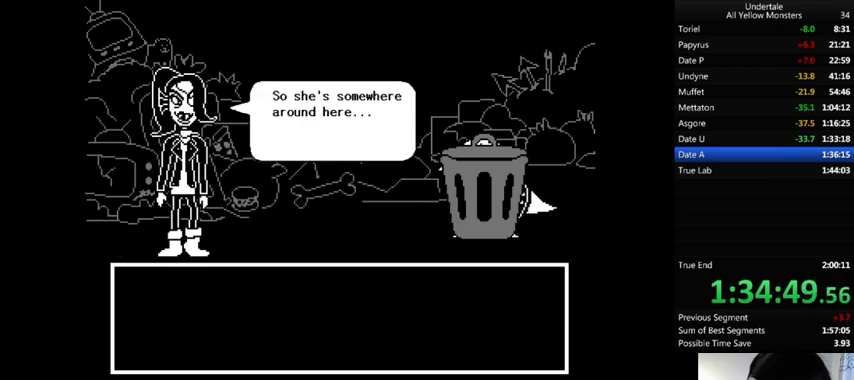
{"keys": ["x"], "events": [[67, "return", "down"], [67, "shift_r", "down"], [100, "return", "up"], [100, "shift_r", "up"], [100, "x", "up"], [100, "z", "down"], [167, "x", "down"], [200, "return", "down"], [200, "shift_r", "down"], [200, "z", "up"], [233, "return", "up"], [233, "shift_r", "up"], [233, "x", "up"], [233, "z", "down"], [333, "return", "down"], [333, "shift_r", "down"], [333, "x", "down"], [367, "return", "up"], [367, "shift_r", "up"], [367, "x", "up"], [367, "z", "up"], [400, "z", "down"], [433, "return", "down"], [433, "shift_r", "down"], [467, "return", "up"], [467, "shift_r", "up"], [467, "x", "down"], [467, "z", "up"]]}
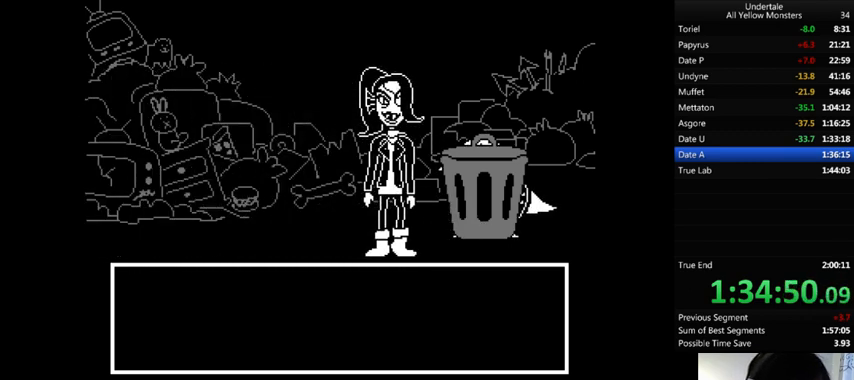
{"keys": ["x"], "events": [[33, "x", "up"], [67, "return", "down"], [67, "shift_r", "down"], [67, "z", "down"], [100, "return", "up"], [100, "shift_r", "up"], [100, "x", "down"], [200, "x", "up"], [200, "z", "up"], [233, "z", "down"], [267, "x", "down"], [267, "z", "up"], [300, "return", "down"], [300, "shift_r", "down"], [333, "return", "up"], [333, "shift_r", "up"], [333, "x", "up"], [367, "z", "down"], [433, "return", "down"], [433, "shift_r", "down"], [467, "return", "up"], [467, "shift_r", "up"], [500, "x", "down"], [500, "z", "up"]]}
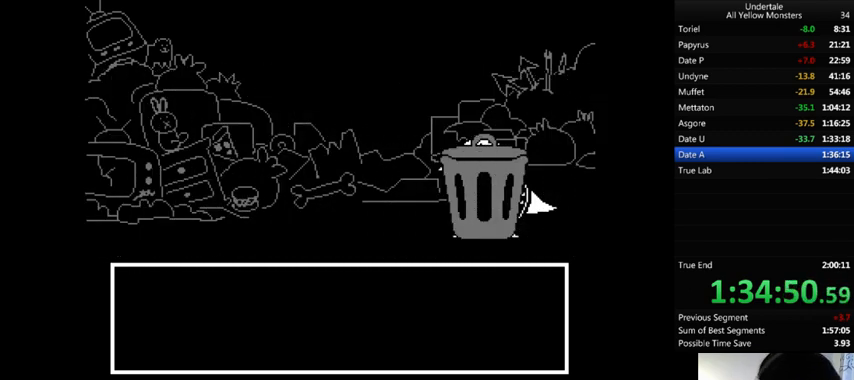
{"keys": ["return", "x"], "events": [[33, "x", "up"], [67, "z", "down"], [133, "x", "down"], [133, "z", "up"], [167, "return", "down"], [167, "shift_r", "down"], [200, "return", "up"], [200, "shift_r", "up"], [200, "x", "up"], [200, "z", "down"], [267, "return", "down"], [267, "shift_r", "down"], [367, "shift_r", "up"], [433, "x", "down"], [467, "x", "up"], [500, "x", "down"], [500, "z", "up"]]}
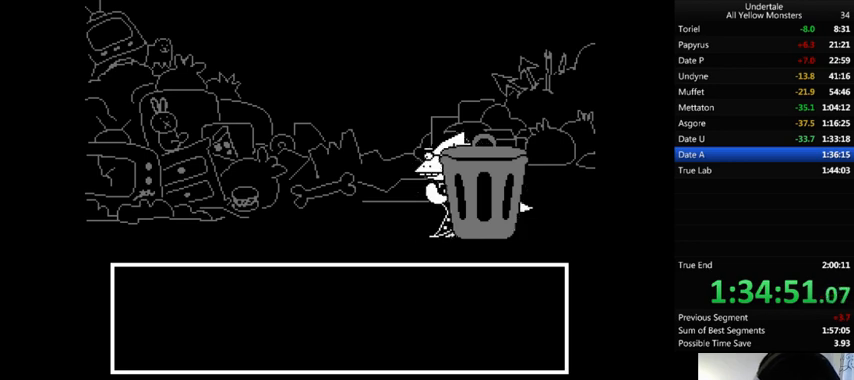
{"keys": ["return", "z"], "events": [[67, "x", "up"], [67, "z", "down"], [167, "return", "up"], [200, "x", "down"], [200, "z", "up"], [233, "return", "down"], [267, "return", "up"], [267, "x", "up"], [267, "z", "down"], [333, "return", "down"], [333, "z", "up"], [367, "return", "up"], [367, "x", "down"], [400, "x", "up"], [433, "return", "down"], [433, "z", "down"]]}
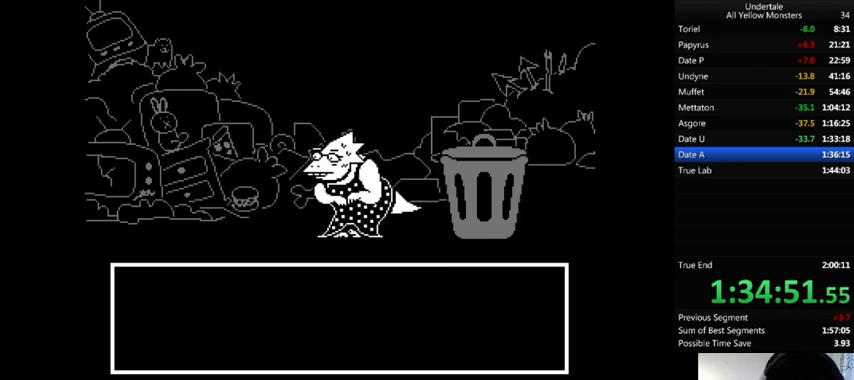
{"keys": [], "events": [[33, "return", "up"], [33, "x", "down"], [33, "z", "up"], [67, "return", "down"], [67, "shift_r", "down"], [67, "x", "up"], [67, "z", "down"], [100, "return", "up"], [100, "shift_r", "up"], [100, "x", "down"], [133, "z", "up"], [200, "return", "down"], [200, "x", "up"], [233, "return", "up"], [300, "return", "down"], [300, "shift_r", "down"], [300, "x", "down"], [300, "z", "down"], [333, "return", "up"], [333, "shift_r", "up"], [333, "z", "up"], [367, "x", "up"], [400, "return", "down"], [400, "shift_r", "down"], [467, "return", "up"], [467, "shift_r", "up"], [467, "x", "down"], [500, "x", "up"]]}
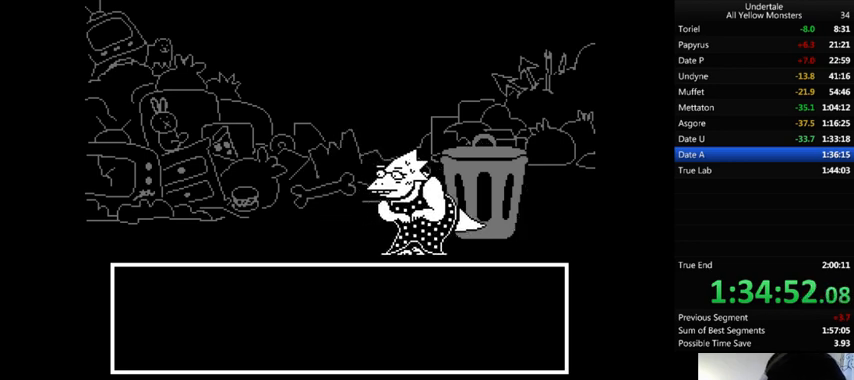
{"keys": ["return", "shift_r", "x"], "events": [[33, "return", "down"], [33, "shift_r", "down"], [67, "shift_r", "up"], [100, "return", "up"], [100, "x", "down"], [200, "x", "up"], [233, "x", "down"], [300, "return", "down"], [300, "shift_r", "down"], [300, "x", "up"], [300, "z", "down"], [333, "return", "up"], [333, "shift_r", "up"], [367, "x", "down"], [400, "return", "down"], [400, "shift_r", "down"], [400, "z", "up"], [433, "return", "up"], [433, "shift_r", "up"], [433, "x", "up"], [433, "z", "down"], [500, "return", "down"], [500, "shift_r", "down"], [500, "x", "down"], [500, "z", "up"]]}
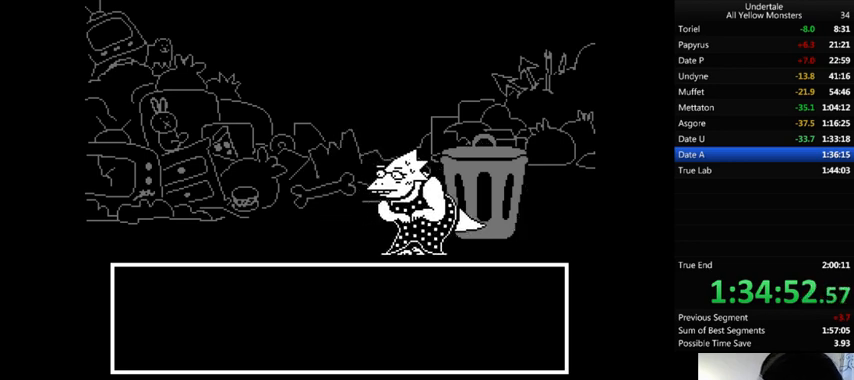
{"keys": ["z"], "events": [[33, "return", "up"], [33, "shift_r", "up"], [33, "x", "up"], [67, "z", "down"], [100, "return", "down"], [100, "shift_r", "down"], [133, "return", "up"], [133, "shift_r", "up"], [133, "x", "down"], [133, "z", "up"], [167, "x", "up"], [200, "return", "down"], [200, "shift_r", "down"], [200, "z", "down"], [233, "return", "up"], [233, "shift_r", "up"], [233, "x", "down"], [300, "z", "up"], [367, "x", "up"], [367, "z", "down"], [400, "x", "down"], [400, "z", "up"], [433, "return", "down"], [433, "shift_r", "down"], [467, "return", "up"], [467, "shift_r", "up"], [467, "x", "up"], [467, "z", "down"]]}
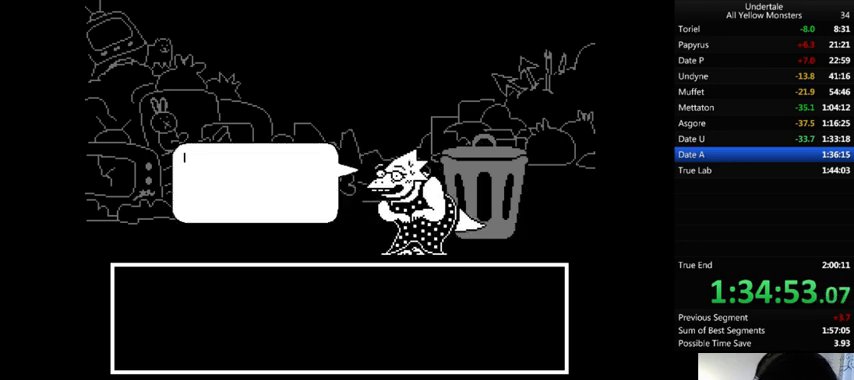
{"keys": ["return", "shift_r", "x"], "events": [[33, "return", "down"], [33, "shift_r", "down"], [33, "x", "down"], [33, "z", "up"], [67, "return", "up"], [67, "shift_r", "up"], [100, "x", "up"], [100, "z", "down"], [133, "return", "down"], [133, "shift_r", "down"], [167, "return", "up"], [167, "shift_r", "up"], [167, "x", "down"], [167, "z", "up"], [200, "x", "up"], [267, "return", "down"], [267, "shift_r", "down"], [267, "z", "down"], [333, "return", "up"], [333, "shift_r", "up"], [333, "x", "down"], [333, "z", "up"], [367, "return", "down"], [367, "shift_r", "down"], [400, "return", "up"], [400, "shift_r", "up"], [400, "x", "up"], [400, "z", "down"], [467, "return", "down"], [467, "shift_r", "down"], [467, "x", "down"], [467, "z", "up"]]}
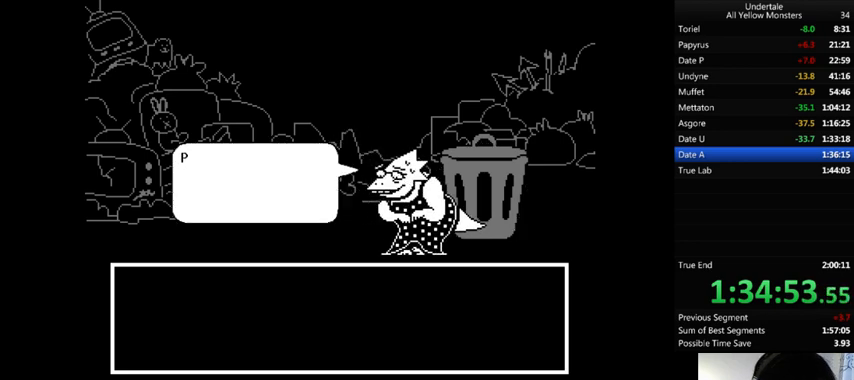
{"keys": ["x"], "events": [[67, "return", "up"], [67, "shift_r", "up"], [67, "x", "up"], [67, "z", "down"], [100, "return", "down"], [100, "shift_r", "down"], [100, "x", "down"], [100, "z", "up"], [133, "return", "up"], [133, "shift_r", "up"], [133, "x", "up"], [133, "z", "down"], [200, "return", "down"], [200, "shift_r", "down"], [200, "z", "up"], [233, "return", "up"], [233, "shift_r", "up"], [233, "x", "down"], [267, "x", "up"], [267, "z", "down"], [333, "x", "down"], [333, "z", "up"], [400, "return", "down"], [400, "shift_r", "down"], [400, "x", "up"], [400, "z", "down"], [500, "return", "up"], [500, "shift_r", "up"], [500, "x", "down"], [500, "z", "up"]]}
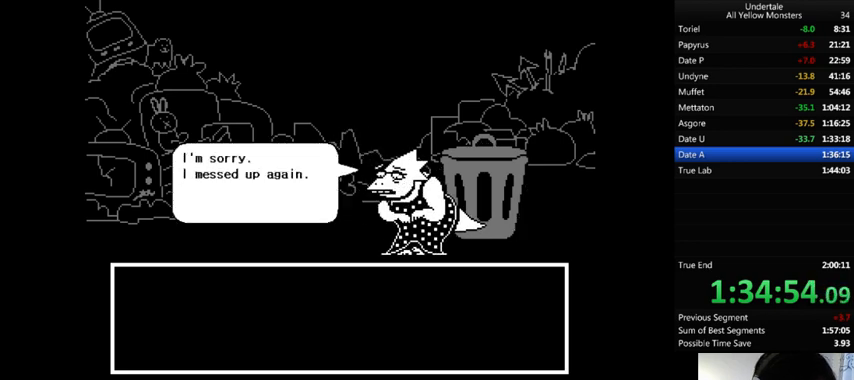
{"keys": ["return", "shift_r", "z"], "events": [[67, "return", "down"], [67, "shift_r", "down"], [67, "x", "up"], [67, "z", "down"], [100, "return", "up"], [100, "shift_r", "up"], [133, "x", "down"], [200, "return", "down"], [200, "shift_r", "down"], [200, "z", "up"], [233, "return", "up"], [233, "shift_r", "up"], [233, "x", "up"], [233, "z", "down"], [300, "return", "down"], [300, "shift_r", "down"], [300, "x", "down"], [300, "z", "up"], [333, "return", "up"], [333, "shift_r", "up"], [333, "x", "up"], [367, "z", "down"], [400, "return", "down"], [400, "shift_r", "down"], [400, "z", "up"], [433, "return", "up"], [433, "shift_r", "up"], [433, "x", "down"], [500, "return", "down"], [500, "shift_r", "down"], [500, "x", "up"], [500, "z", "down"]]}
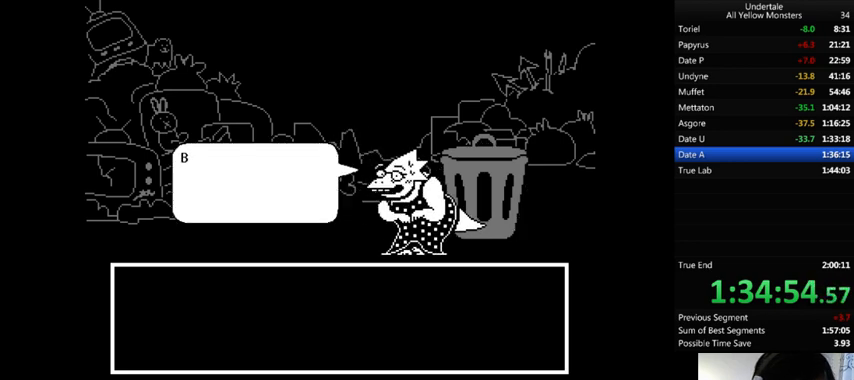
{"keys": ["z"], "events": [[33, "return", "up"], [33, "shift_r", "up"], [67, "x", "down"], [133, "return", "down"], [133, "shift_r", "down"], [133, "z", "up"], [167, "return", "up"], [167, "shift_r", "up"], [167, "x", "up"], [200, "z", "down"], [233, "shift_r", "down"], [267, "x", "down"], [267, "z", "up"], [300, "shift_r", "up"], [300, "x", "up"], [367, "return", "down"], [367, "shift_r", "down"], [367, "z", "down"], [400, "return", "up"], [400, "shift_r", "up"], [400, "x", "down"], [400, "z", "up"], [433, "return", "down"], [433, "shift_r", "down"], [433, "x", "up"], [467, "return", "up"], [467, "shift_r", "up"], [467, "z", "down"]]}
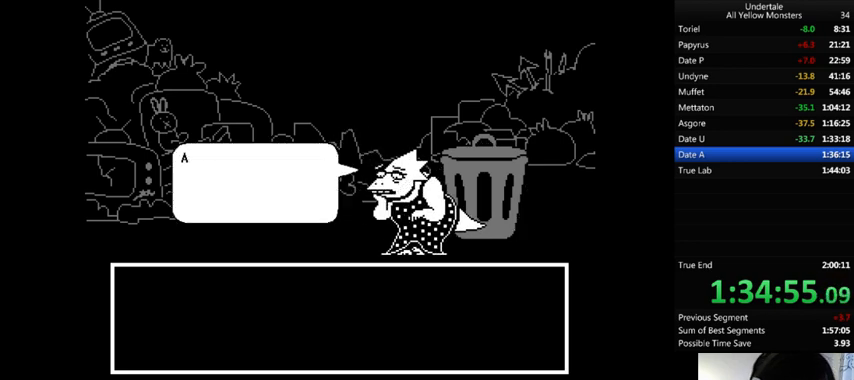
{"keys": ["z"], "events": [[33, "return", "down"], [33, "shift_r", "down"], [33, "x", "down"], [33, "z", "up"], [100, "return", "up"], [100, "shift_r", "up"], [100, "x", "up"], [100, "z", "down"], [167, "return", "down"], [167, "shift_r", "down"], [267, "return", "up"], [267, "shift_r", "up"], [267, "x", "down"], [267, "z", "up"], [300, "return", "down"], [300, "x", "up"], [300, "z", "down"], [333, "shift_r", "down"], [367, "return", "up"], [367, "shift_r", "up"], [367, "x", "down"], [367, "z", "up"], [400, "return", "down"], [400, "shift_r", "down"], [433, "return", "up"], [433, "shift_r", "up"], [433, "x", "up"], [433, "z", "down"]]}
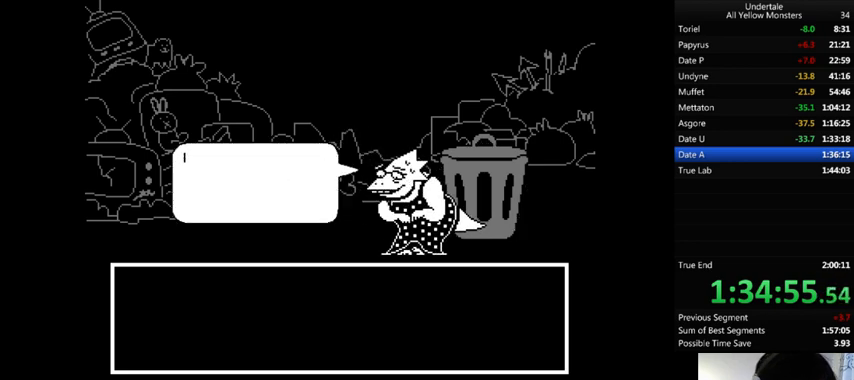
{"keys": ["return", "shift_r", "x", "z"], "events": [[33, "return", "down"], [33, "shift_r", "down"], [33, "x", "down"], [33, "z", "up"], [67, "return", "up"], [67, "shift_r", "up"], [100, "x", "up"], [100, "z", "down"], [133, "return", "down"], [133, "shift_r", "down"], [167, "return", "up"], [167, "shift_r", "up"], [167, "x", "down"], [167, "z", "up"], [200, "x", "up"], [200, "z", "down"], [233, "return", "down"], [233, "shift_r", "down"], [300, "return", "up"], [300, "shift_r", "up"], [300, "x", "down"], [300, "z", "up"], [367, "return", "down"], [367, "shift_r", "down"], [367, "x", "up"], [367, "z", "down"], [433, "return", "up"], [433, "shift_r", "up"], [467, "x", "down"], [467, "z", "up"], [500, "return", "down"], [500, "shift_r", "down"], [500, "z", "down"]]}
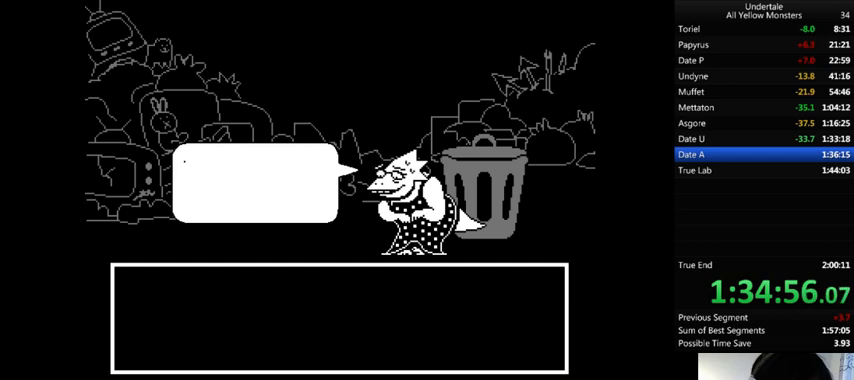
{"keys": ["x"], "events": [[33, "return", "up"], [33, "shift_r", "up"], [33, "x", "up"], [100, "return", "down"], [100, "shift_r", "down"], [100, "x", "down"], [100, "z", "up"], [133, "return", "up"], [133, "shift_r", "up"], [133, "x", "up"], [133, "z", "down"], [200, "return", "down"], [200, "shift_r", "down"], [200, "x", "down"], [200, "z", "up"], [233, "return", "up"], [233, "shift_r", "up"], [300, "return", "down"], [300, "shift_r", "down"], [300, "x", "up"], [300, "z", "down"], [367, "return", "up"], [367, "shift_r", "up"], [367, "x", "down"], [367, "z", "up"], [433, "return", "down"], [433, "shift_r", "down"], [433, "x", "up"], [433, "z", "down"], [467, "return", "up"], [467, "shift_r", "up"], [500, "x", "down"], [500, "z", "up"]]}
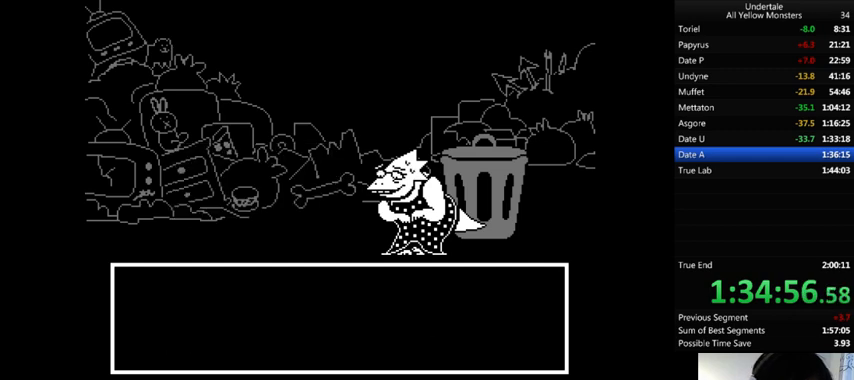
{"keys": ["return", "shift_r", "x"], "events": [[67, "return", "down"], [67, "shift_r", "down"], [133, "return", "up"], [133, "shift_r", "up"], [133, "x", "up"], [133, "z", "down"], [200, "return", "down"], [200, "shift_r", "down"], [200, "x", "down"], [200, "z", "up"], [233, "return", "up"], [233, "shift_r", "up"], [267, "x", "up"], [267, "z", "down"], [367, "x", "down"], [367, "z", "up"], [400, "return", "down"], [400, "shift_r", "down"], [400, "x", "up"], [400, "z", "down"], [467, "return", "up"], [467, "shift_r", "up"], [467, "x", "down"], [467, "z", "up"], [500, "return", "down"], [500, "shift_r", "down"]]}
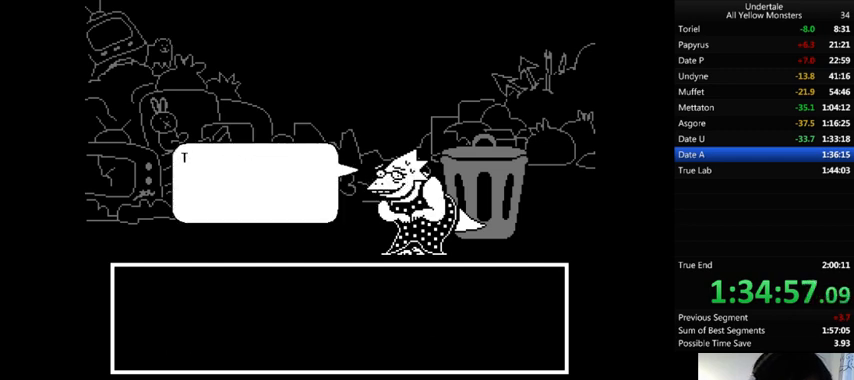
{"keys": ["x"], "events": [[67, "return", "up"], [67, "shift_r", "up"], [67, "x", "up"], [67, "z", "down"], [133, "x", "down"], [167, "return", "down"], [167, "shift_r", "down"], [167, "z", "up"], [200, "return", "up"], [200, "shift_r", "up"], [200, "x", "up"], [200, "z", "down"], [267, "return", "down"], [267, "shift_r", "down"], [267, "x", "down"], [267, "z", "up"], [300, "return", "up"], [300, "shift_r", "up"], [367, "return", "down"], [367, "shift_r", "down"], [367, "x", "up"], [367, "z", "down"], [433, "return", "up"], [433, "shift_r", "up"], [433, "x", "down"], [433, "z", "up"]]}
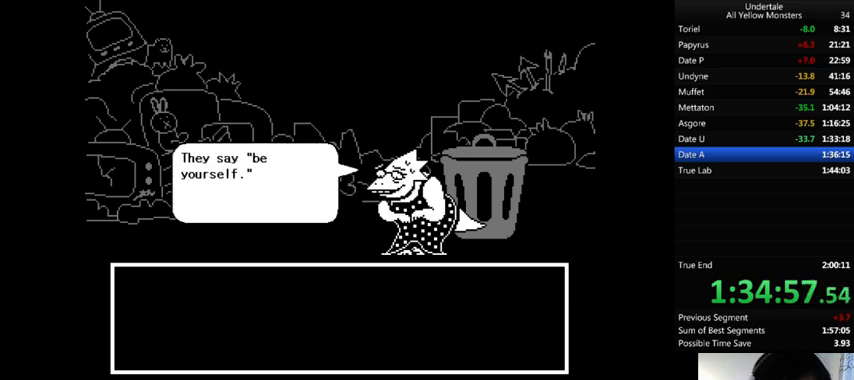
{"keys": ["return", "shift_r", "z"], "events": [[33, "x", "up"], [33, "z", "down"], [67, "x", "down"], [67, "z", "up"], [100, "return", "down"], [100, "shift_r", "down"], [200, "return", "up"], [200, "shift_r", "up"], [200, "x", "up"], [200, "z", "down"], [267, "return", "down"], [267, "shift_r", "down"], [267, "x", "down"], [267, "z", "up"], [333, "return", "up"], [333, "shift_r", "up"], [333, "x", "up"], [333, "z", "down"], [367, "backslash", "down"], [367, "return", "down"], [367, "shift_r", "down"], [433, "backslash", "up"], [433, "return", "up"], [433, "shift_r", "up"], [433, "x", "down"], [433, "z", "up"], [467, "x", "up"], [467, "z", "down"], [500, "return", "down"], [500, "shift_r", "down"]]}
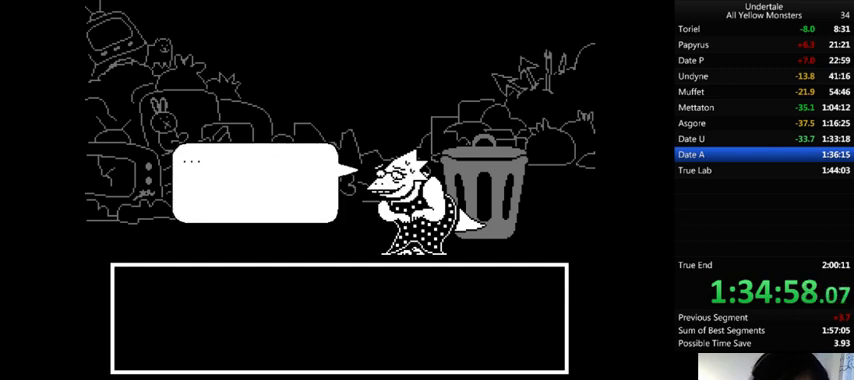
{"keys": ["return", "shift_r", "z"], "events": [[33, "return", "up"], [33, "shift_r", "up"], [33, "z", "up"], [67, "x", "down"], [133, "x", "up"], [133, "z", "down"], [233, "return", "down"], [233, "shift_r", "down"], [233, "x", "down"], [233, "z", "up"], [267, "return", "up"], [267, "shift_r", "up"], [267, "x", "up"], [267, "z", "down"], [333, "return", "down"], [333, "shift_r", "down"], [333, "x", "down"], [433, "return", "up"], [433, "shift_r", "up"], [433, "z", "up"], [467, "x", "up"], [467, "z", "down"], [500, "return", "down"], [500, "shift_r", "down"]]}
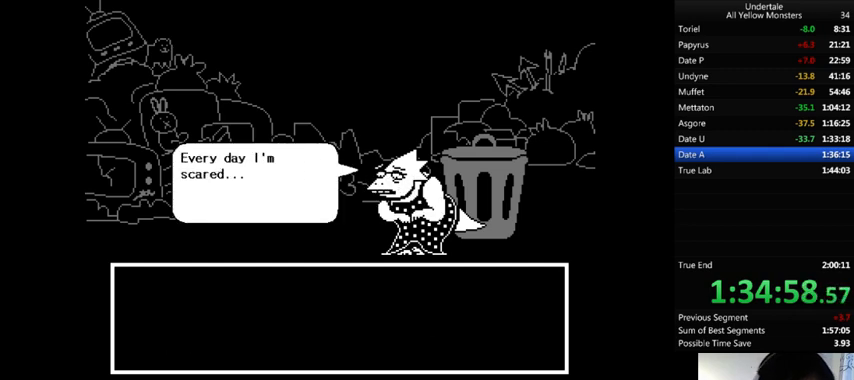
{"keys": ["x"], "events": [[33, "return", "up"], [33, "shift_r", "up"], [33, "x", "down"], [67, "z", "up"], [133, "x", "up"], [133, "z", "down"], [200, "x", "down"], [200, "z", "up"], [233, "shift_r", "down"], [267, "shift_r", "up"], [267, "x", "up"], [267, "z", "down"], [400, "x", "down"], [400, "z", "up"], [433, "return", "down"], [433, "shift_r", "down"], [433, "x", "up"], [433, "z", "down"], [500, "return", "up"], [500, "shift_r", "up"], [500, "x", "down"], [500, "z", "up"]]}
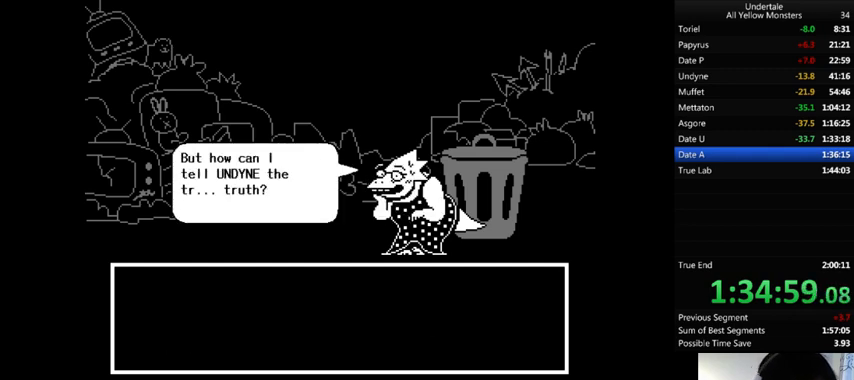
{"keys": ["x", "z"], "events": [[100, "return", "down"], [100, "shift_r", "down"], [100, "x", "up"], [100, "z", "down"], [133, "return", "up"], [133, "shift_r", "up"], [167, "x", "down"], [167, "z", "up"], [233, "return", "down"], [233, "shift_r", "down"], [267, "return", "up"], [267, "shift_r", "up"], [267, "x", "up"], [267, "z", "down"], [333, "return", "down"], [333, "shift_r", "down"], [333, "x", "down"], [333, "z", "up"], [367, "shift_r", "up"], [400, "x", "up"], [400, "z", "down"], [467, "return", "up"], [467, "x", "down"]]}
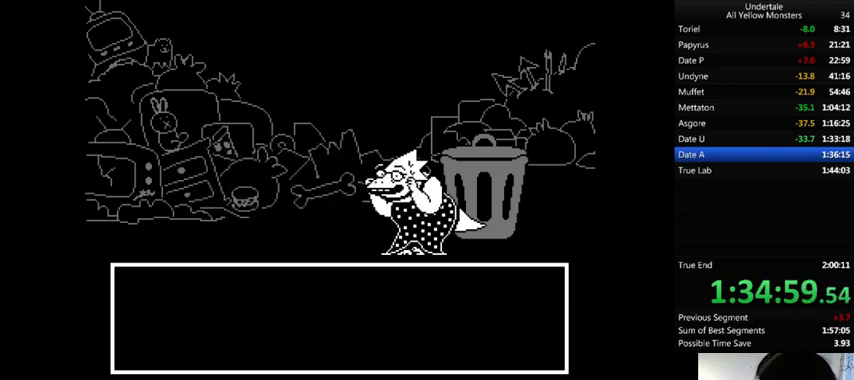
{"keys": ["return", "shift_r", "x"], "events": [[33, "return", "down"], [33, "z", "up"], [67, "return", "up"], [67, "x", "up"], [67, "z", "down"], [100, "shift_r", "down"], [133, "shift_r", "up"], [133, "x", "down"], [200, "x", "up"], [200, "z", "up"], [233, "z", "down"], [267, "return", "down"], [267, "shift_r", "down"], [333, "return", "up"], [333, "shift_r", "up"], [333, "x", "down"], [333, "z", "up"], [367, "x", "up"], [400, "return", "down"], [400, "z", "down"], [433, "return", "up"], [467, "z", "up"], [500, "return", "down"], [500, "shift_r", "down"], [500, "x", "down"]]}
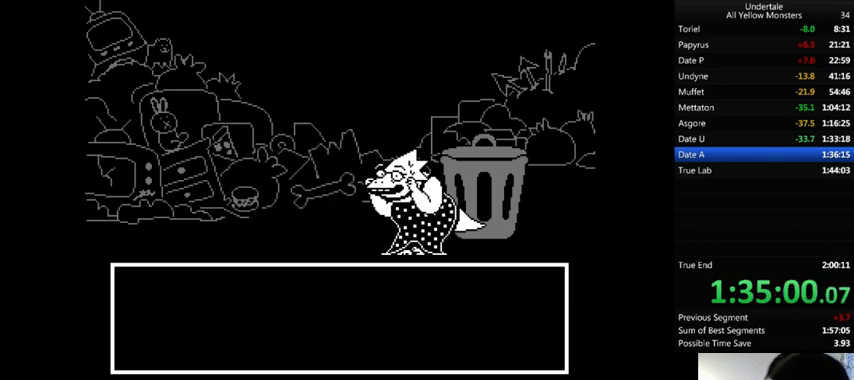
{"keys": ["z"], "events": [[33, "return", "up"], [33, "shift_r", "up"], [33, "x", "up"], [33, "z", "down"], [100, "return", "down"], [100, "shift_r", "down"], [100, "x", "down"], [100, "z", "up"], [133, "return", "up"], [133, "shift_r", "up"], [233, "x", "up"], [267, "x", "down"], [267, "z", "down"], [300, "z", "up"], [333, "shift_r", "down"], [333, "x", "up"], [367, "return", "down"], [367, "shift_r", "up"], [367, "z", "down"], [400, "return", "up"], [433, "x", "down"], [433, "z", "up"], [467, "return", "down"], [467, "shift_r", "down"], [500, "return", "up"], [500, "shift_r", "up"], [500, "x", "up"], [500, "z", "down"]]}
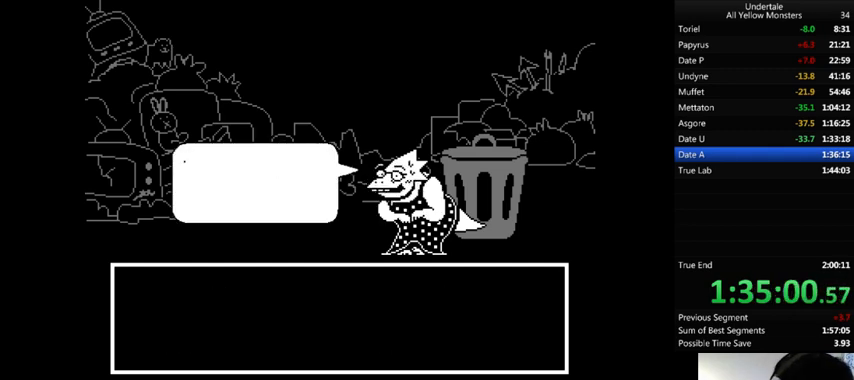
{"keys": ["z"], "events": [[67, "return", "down"], [67, "shift_r", "down"], [67, "x", "down"], [67, "z", "up"], [100, "return", "up"], [100, "shift_r", "up"], [133, "x", "up"], [133, "z", "down"], [167, "return", "down"], [167, "shift_r", "down"], [267, "return", "up"], [267, "shift_r", "up"], [267, "x", "down"], [267, "z", "up"], [367, "return", "down"], [367, "shift_r", "down"], [367, "x", "up"], [367, "z", "down"], [400, "return", "up"], [400, "shift_r", "up"], [400, "x", "down"], [400, "z", "up"], [433, "return", "down"], [433, "shift_r", "down"], [467, "return", "up"], [467, "shift_r", "up"], [467, "x", "up"], [467, "z", "down"]]}
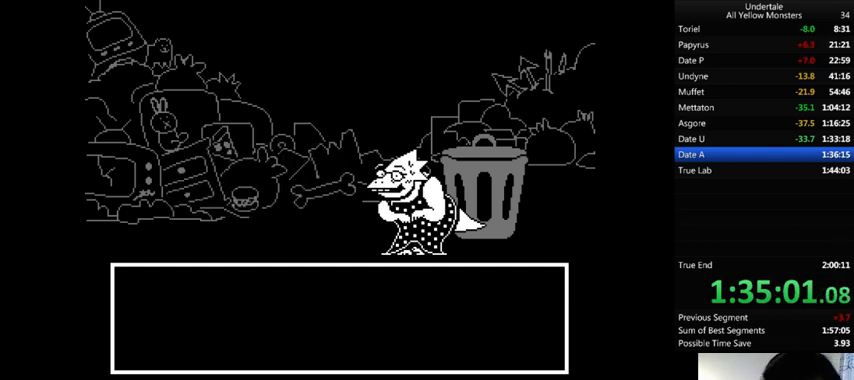
{"keys": ["z"], "events": [[33, "x", "down"], [67, "return", "down"], [67, "shift_r", "down"], [67, "z", "up"], [100, "return", "up"], [100, "shift_r", "up"], [100, "x", "up"], [133, "z", "down"], [167, "return", "down"], [167, "shift_r", "down"], [167, "x", "down"], [200, "return", "up"], [200, "shift_r", "up"], [200, "z", "up"], [233, "x", "up"], [267, "return", "down"], [267, "shift_r", "down"], [267, "z", "down"], [333, "return", "up"], [333, "shift_r", "up"], [367, "x", "down"], [367, "z", "up"], [433, "return", "down"], [433, "shift_r", "down"], [433, "x", "up"], [467, "return", "up"], [467, "shift_r", "up"], [467, "z", "down"]]}
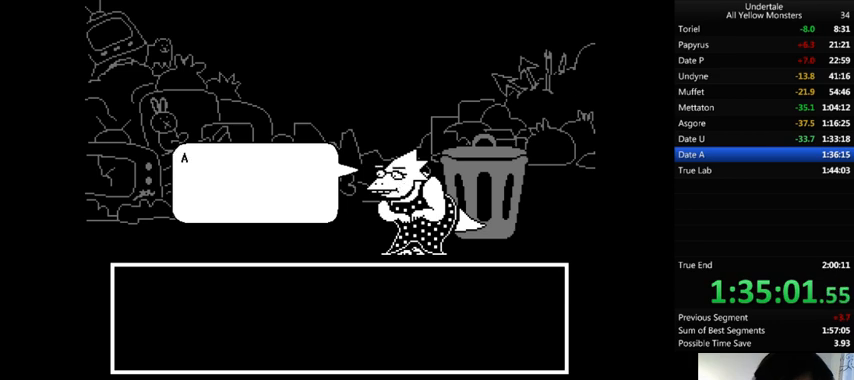
{"keys": ["return", "shift_r", "x"], "events": [[33, "x", "down"], [67, "x", "up"], [67, "z", "up"], [133, "z", "down"], [167, "return", "down"], [167, "shift_r", "down"], [200, "return", "up"], [200, "shift_r", "up"], [233, "return", "down"], [233, "shift_r", "down"], [233, "z", "up"], [300, "return", "up"], [300, "shift_r", "up"], [300, "x", "down"], [367, "return", "down"], [367, "shift_r", "down"], [367, "x", "up"], [367, "z", "down"], [433, "return", "up"], [433, "shift_r", "up"], [467, "x", "down"], [467, "z", "up"], [500, "return", "down"], [500, "shift_r", "down"]]}